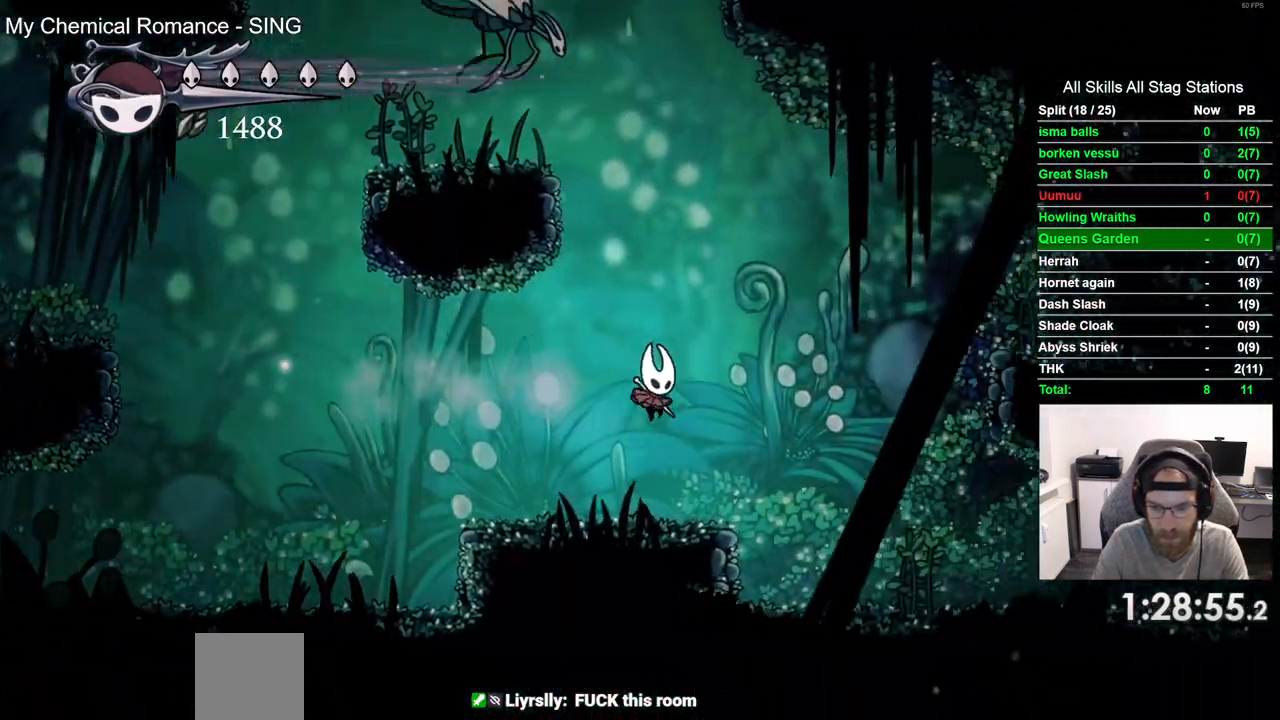
Gameplay with a controller (PlayStation layout); each line is a JSON object with the inputs held at the frame after it. "events" lists button and stick changes between this image and that frame as [ms after this image, input, new state], when the widget could be followed in between. Not read: R1.
{"buttons": ["CROSS", "DPAD_RIGHT"], "left_stick": "center", "right_stick": "center", "events": [[183, "CROSS", "down"]]}
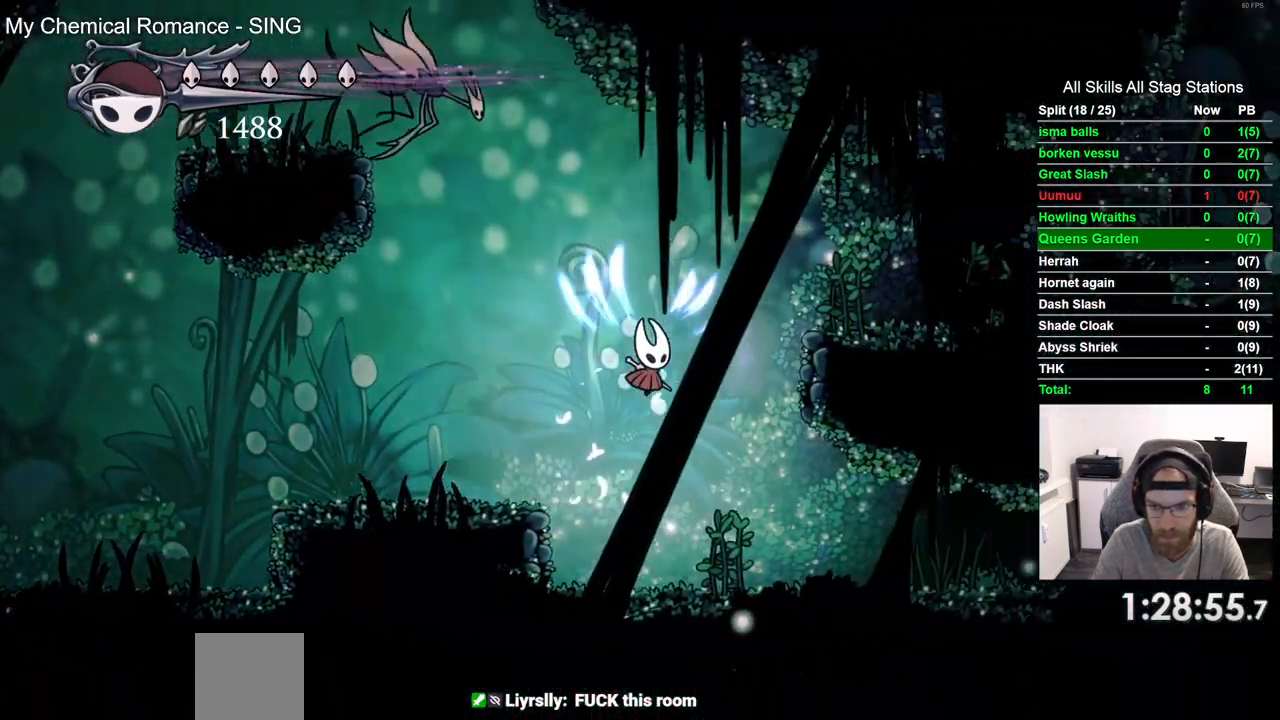
{"buttons": ["DPAD_RIGHT"], "left_stick": "center", "right_stick": "center", "events": [[217, "R2", "down"], [267, "CROSS", "up"], [400, "R2", "up"]]}
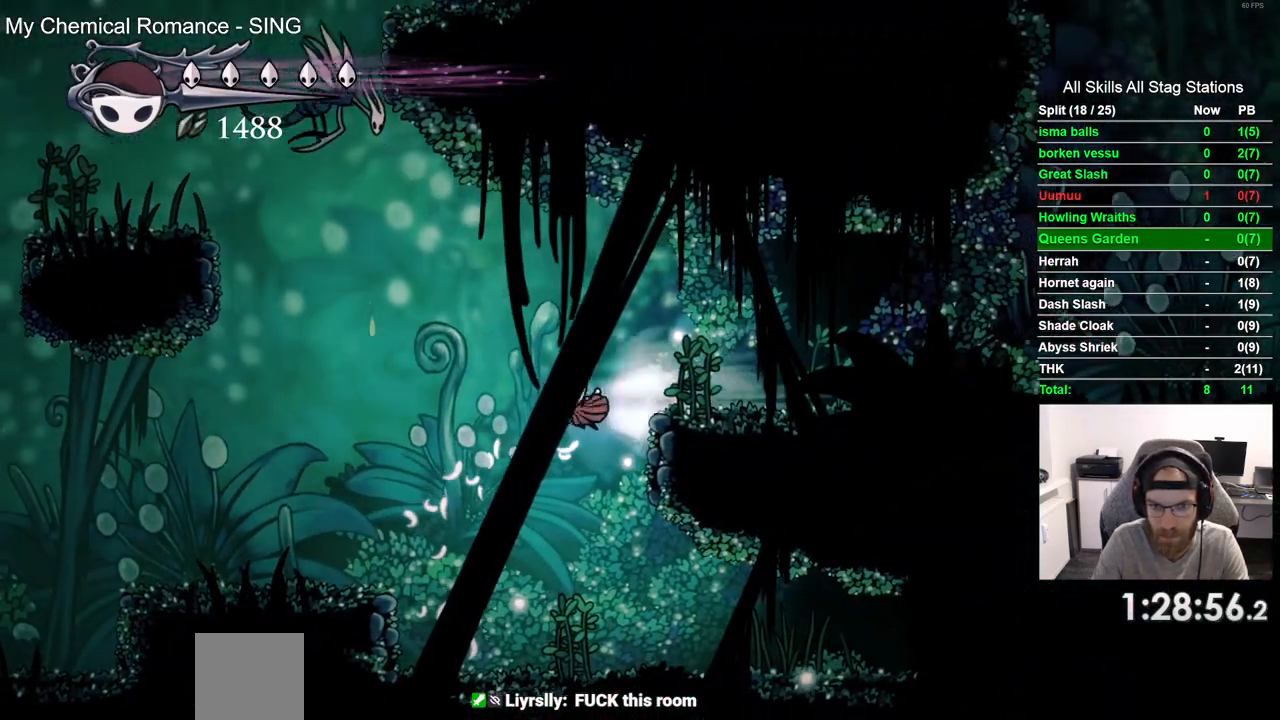
{"buttons": [], "left_stick": "center", "right_stick": "center", "events": [[67, "CROSS", "down"], [300, "CROSS", "up"], [483, "DPAD_RIGHT", "up"]]}
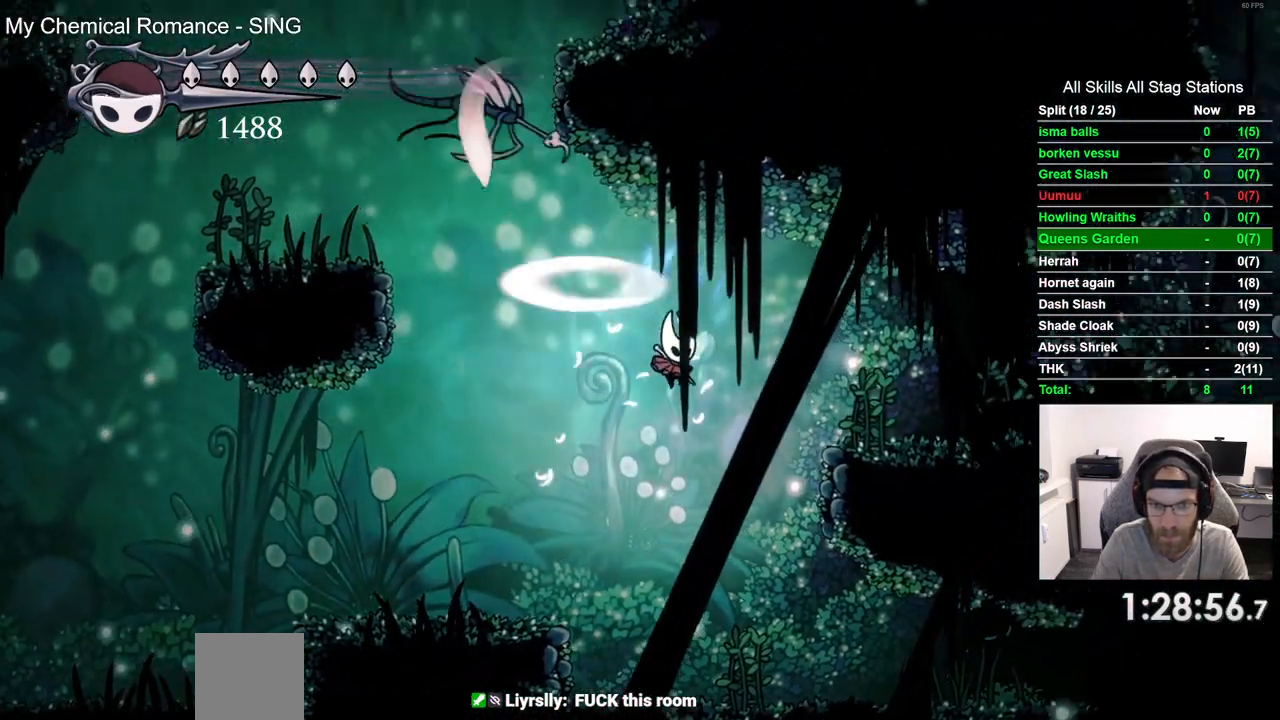
{"buttons": ["DPAD_RIGHT"], "left_stick": "center", "right_stick": "center", "events": [[83, "DPAD_RIGHT", "down"]]}
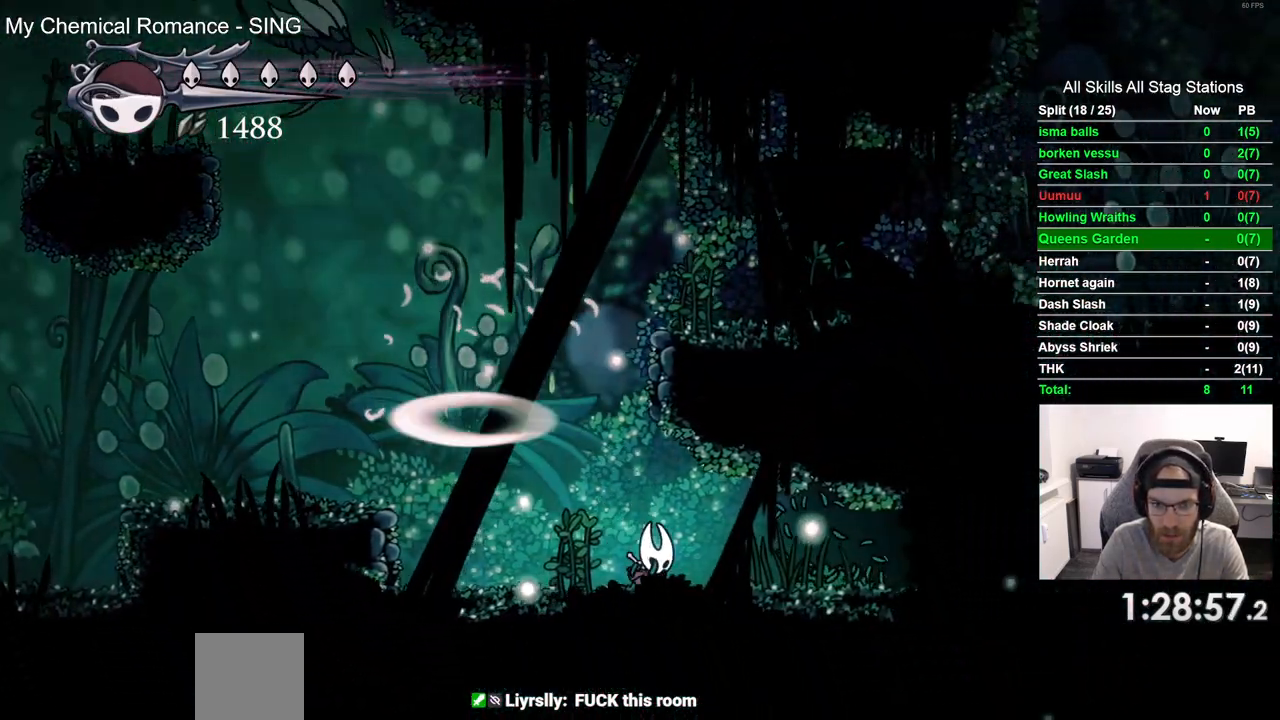
{"buttons": [], "left_stick": "center", "right_stick": "center", "events": [[200, "DPAD_RIGHT", "up"]]}
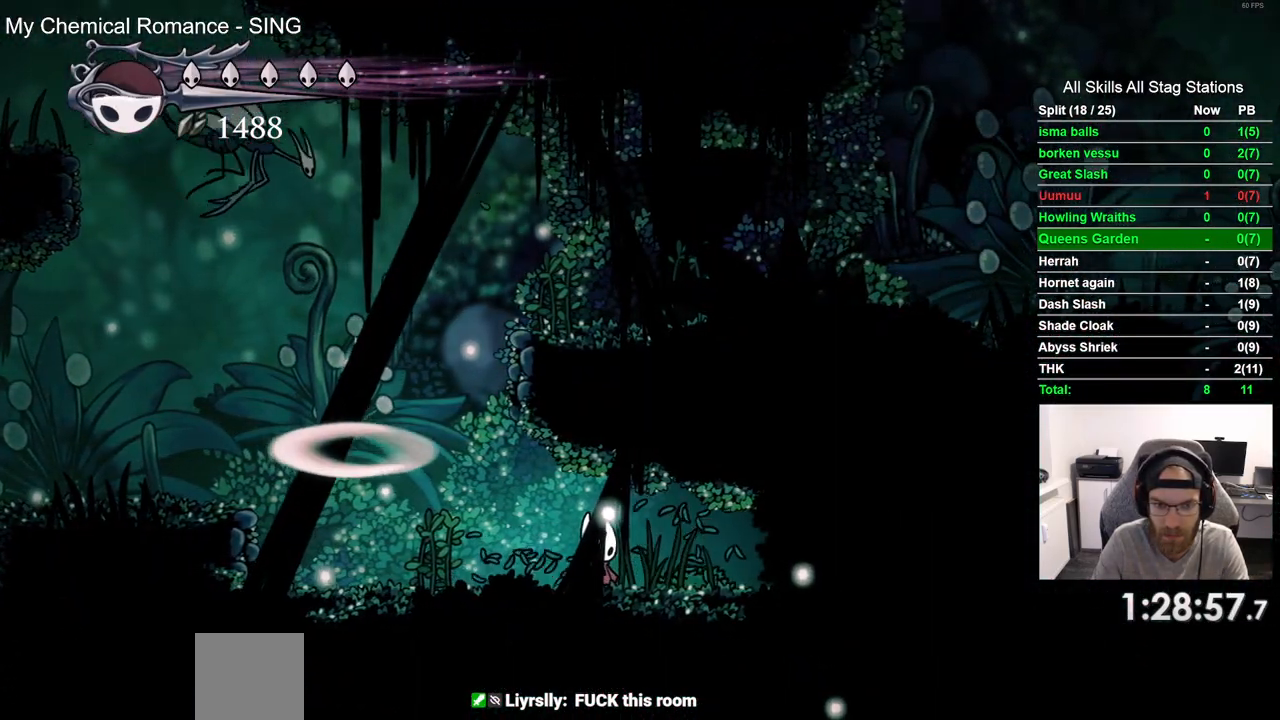
{"buttons": ["CROSS", "DPAD_LEFT"], "left_stick": "center", "right_stick": "center", "events": [[133, "DPAD_LEFT", "down"], [467, "CROSS", "down"]]}
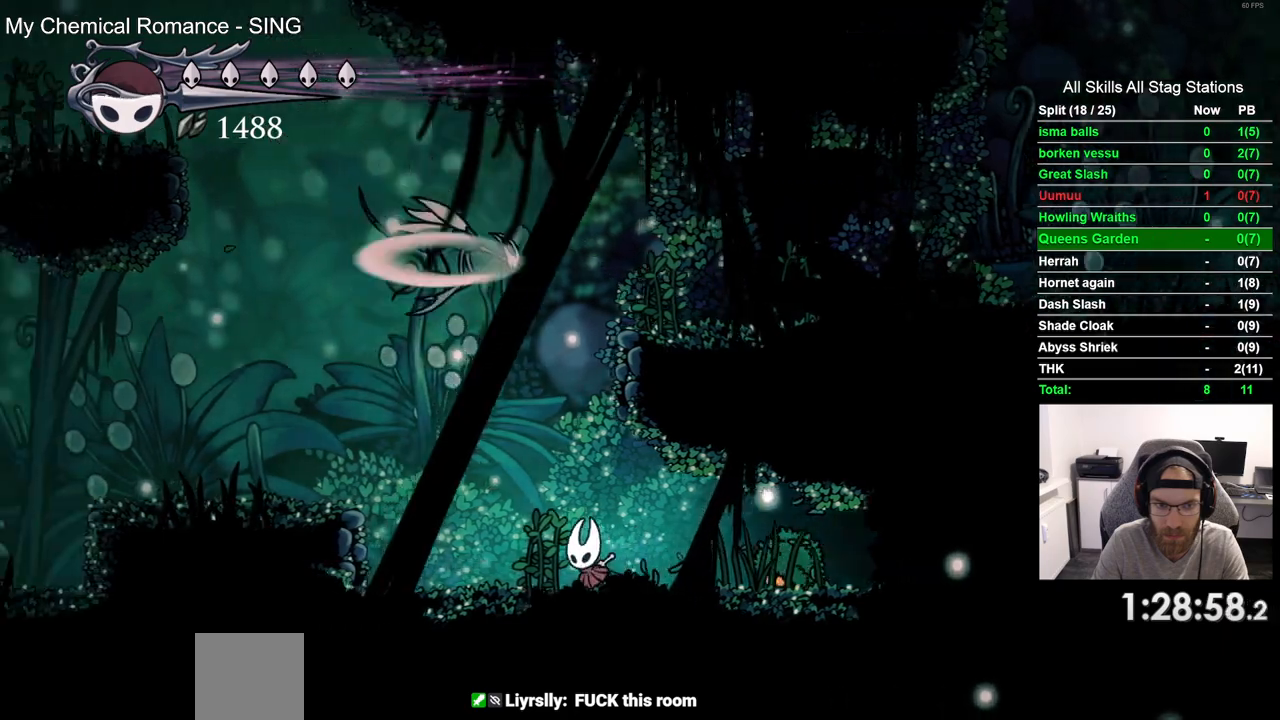
{"buttons": ["CROSS", "DPAD_RIGHT"], "left_stick": "center", "right_stick": "center", "events": [[50, "DPAD_LEFT", "up"], [50, "DPAD_UP", "down"], [67, "DPAD_UP", "up"], [117, "DPAD_RIGHT", "down"]]}
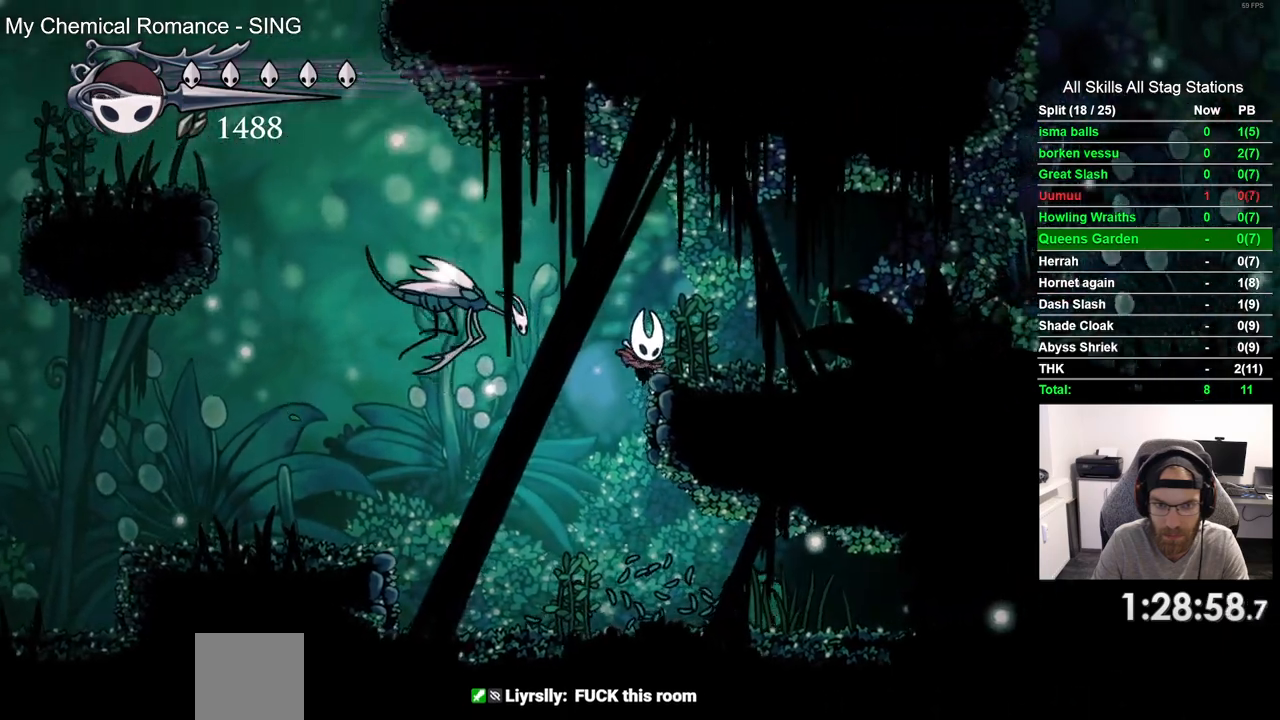
{"buttons": ["DPAD_RIGHT"], "left_stick": "center", "right_stick": "center", "events": [[17, "CROSS", "up"], [100, "CROSS", "down"], [233, "CROSS", "up"]]}
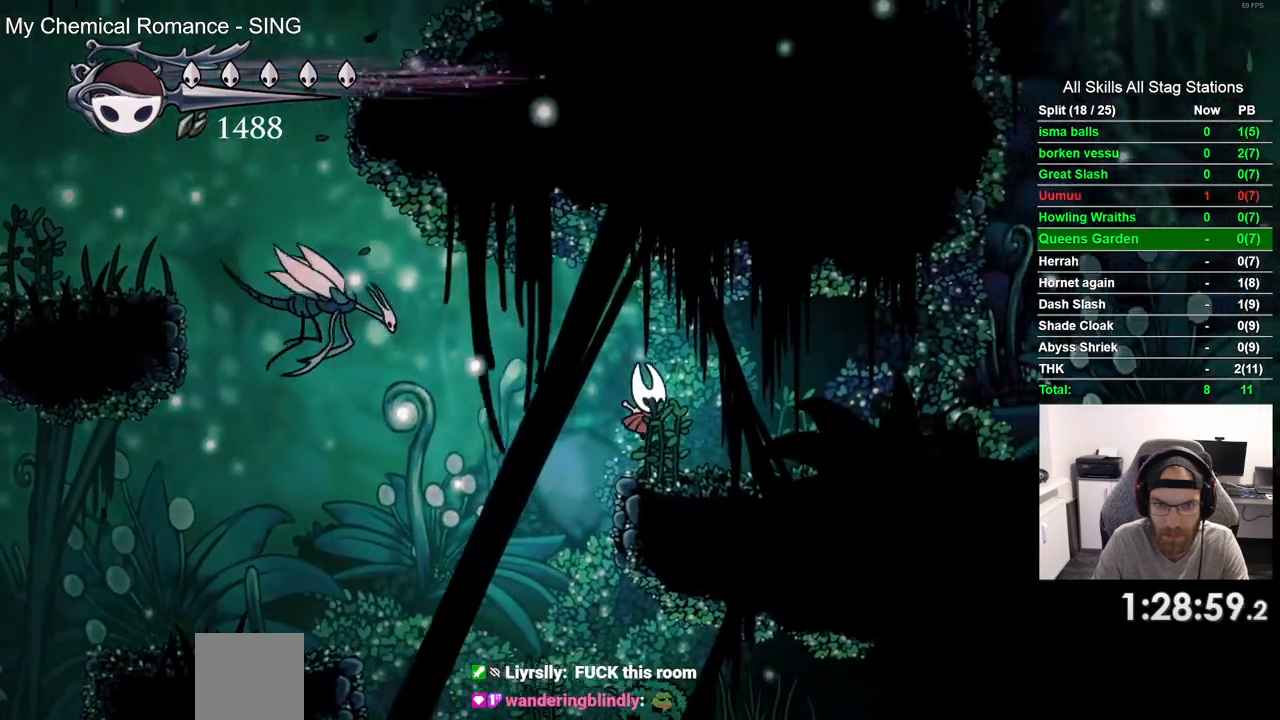
{"buttons": ["DPAD_RIGHT"], "left_stick": "center", "right_stick": "center", "events": [[100, "R2", "down"], [317, "R2", "up"]]}
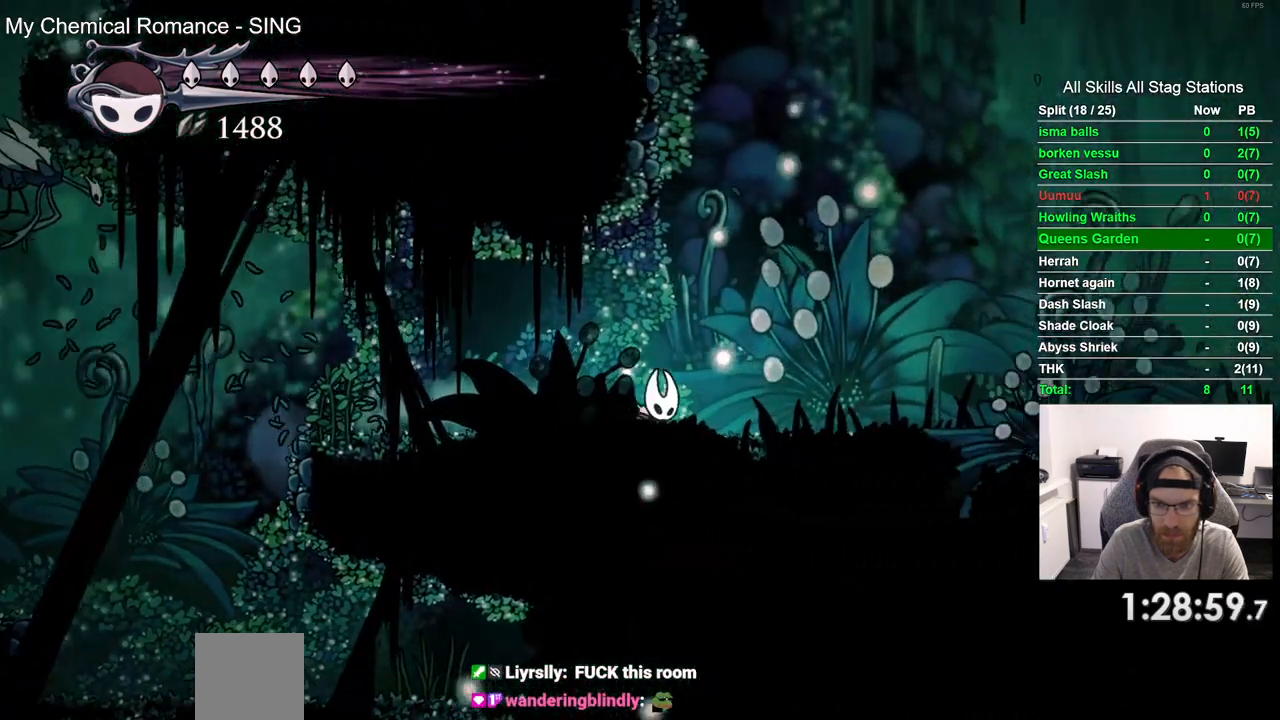
{"buttons": ["DPAD_RIGHT"], "left_stick": "center", "right_stick": "center", "events": [[17, "CROSS", "down"], [117, "CROSS", "up"], [317, "R2", "down"], [500, "R2", "up"]]}
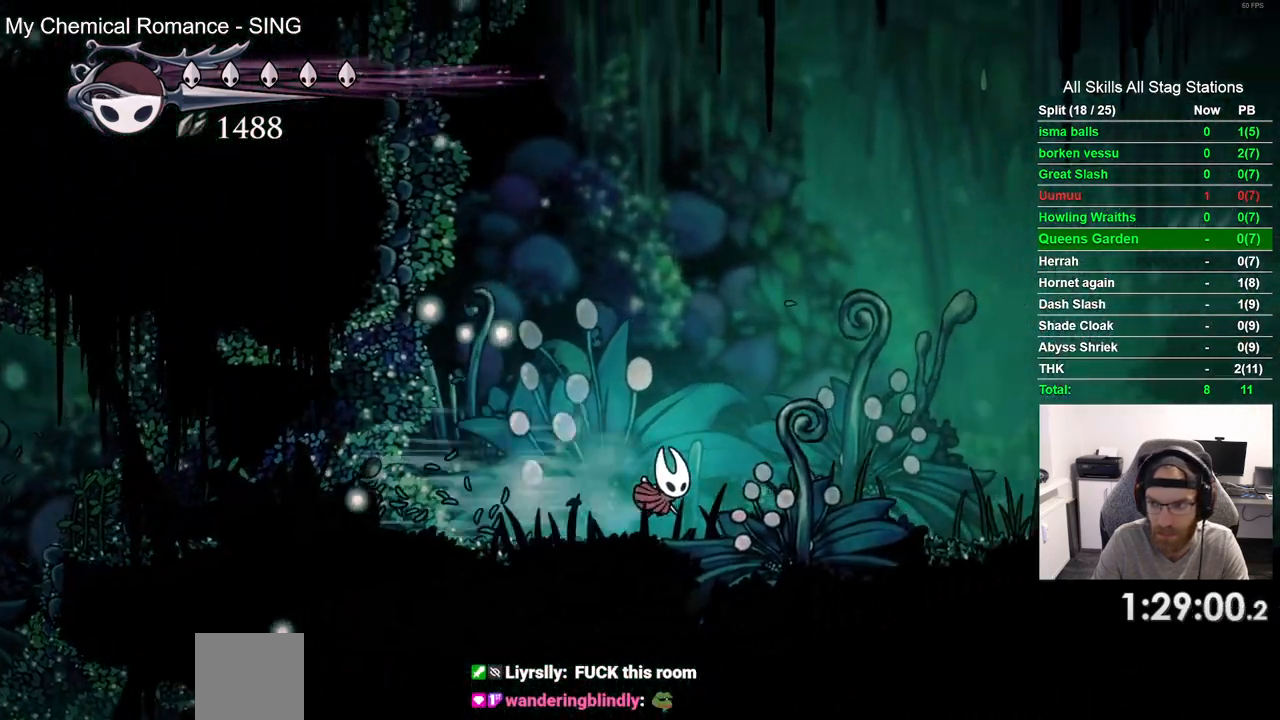
{"buttons": ["R2", "DPAD_RIGHT"], "left_stick": "center", "right_stick": "center", "events": [[417, "R2", "down"]]}
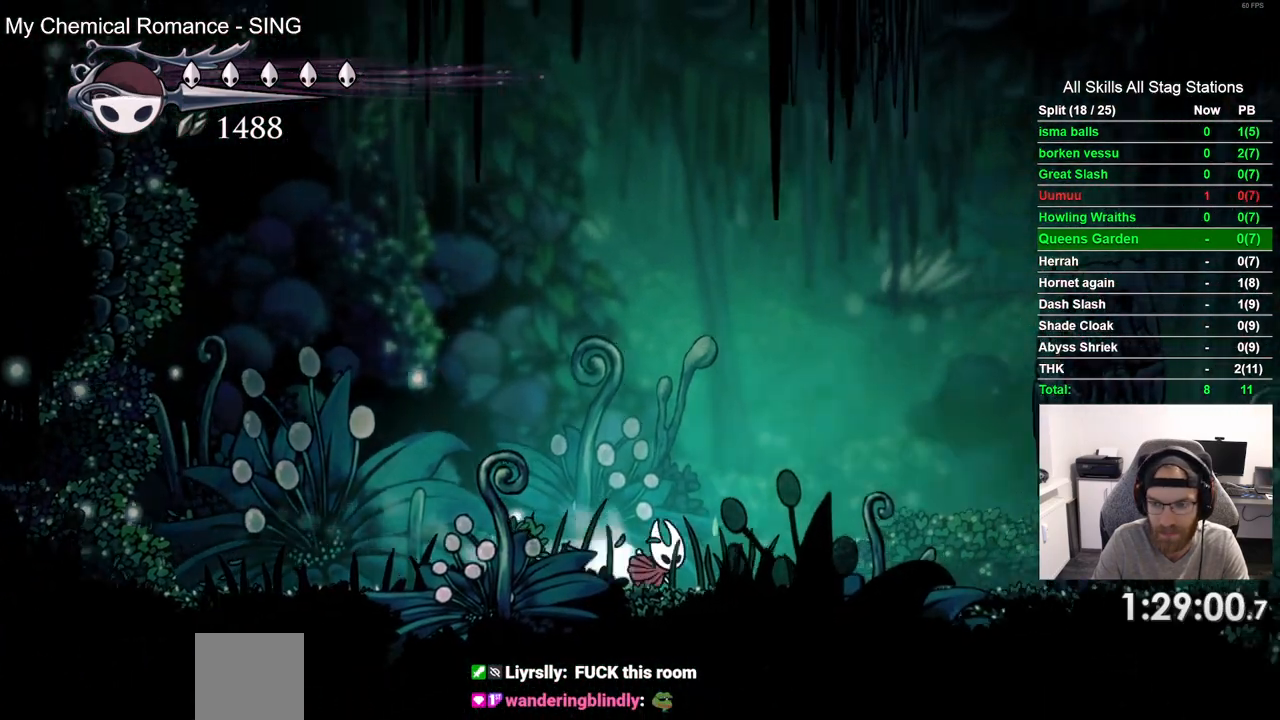
{"buttons": ["DPAD_RIGHT"], "left_stick": "center", "right_stick": "center", "events": [[100, "R2", "up"]]}
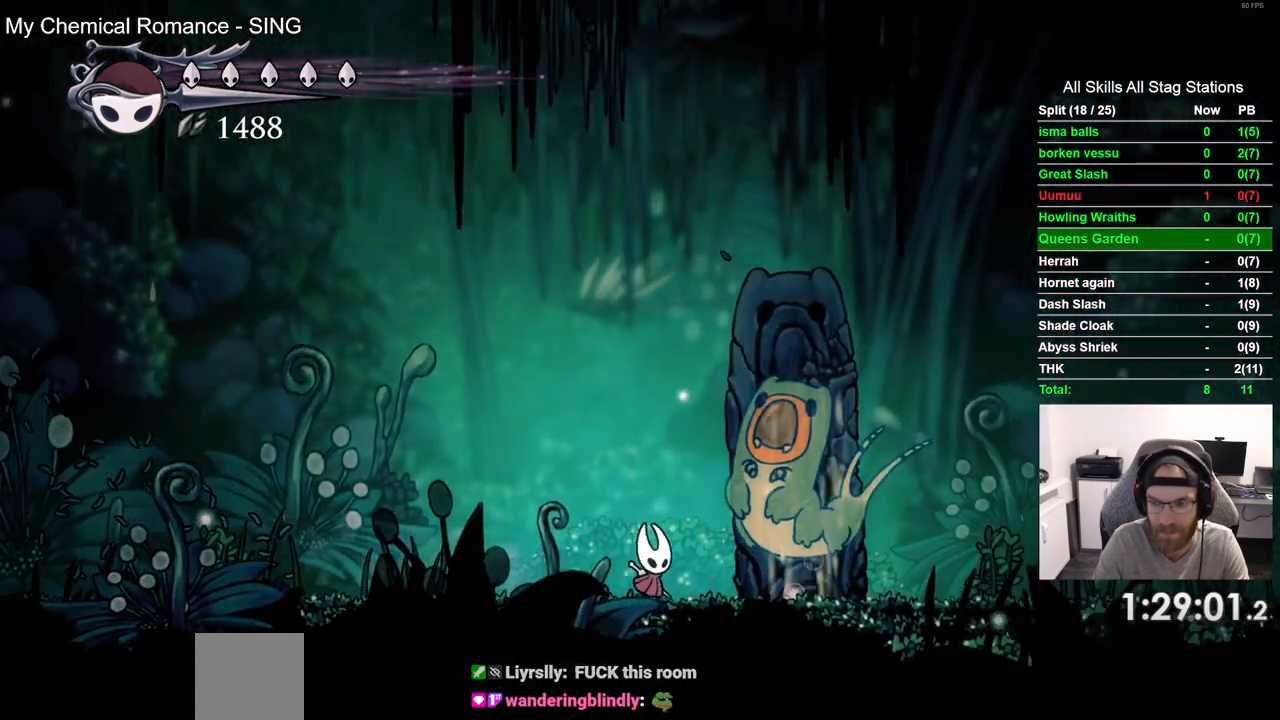
{"buttons": ["DPAD_RIGHT"], "left_stick": "center", "right_stick": "center", "events": [[17, "R2", "down"], [200, "R2", "up"]]}
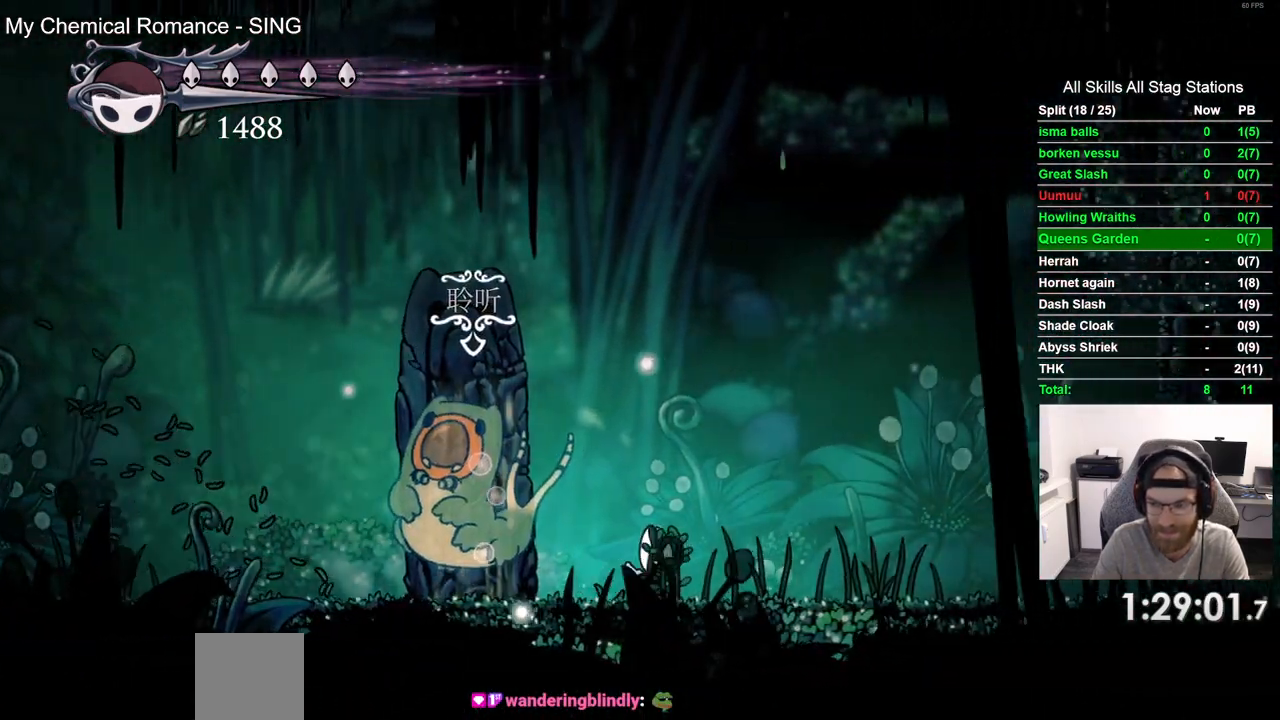
{"buttons": ["DPAD_RIGHT"], "left_stick": "center", "right_stick": "center", "events": [[83, "R2", "down"], [300, "R2", "up"]]}
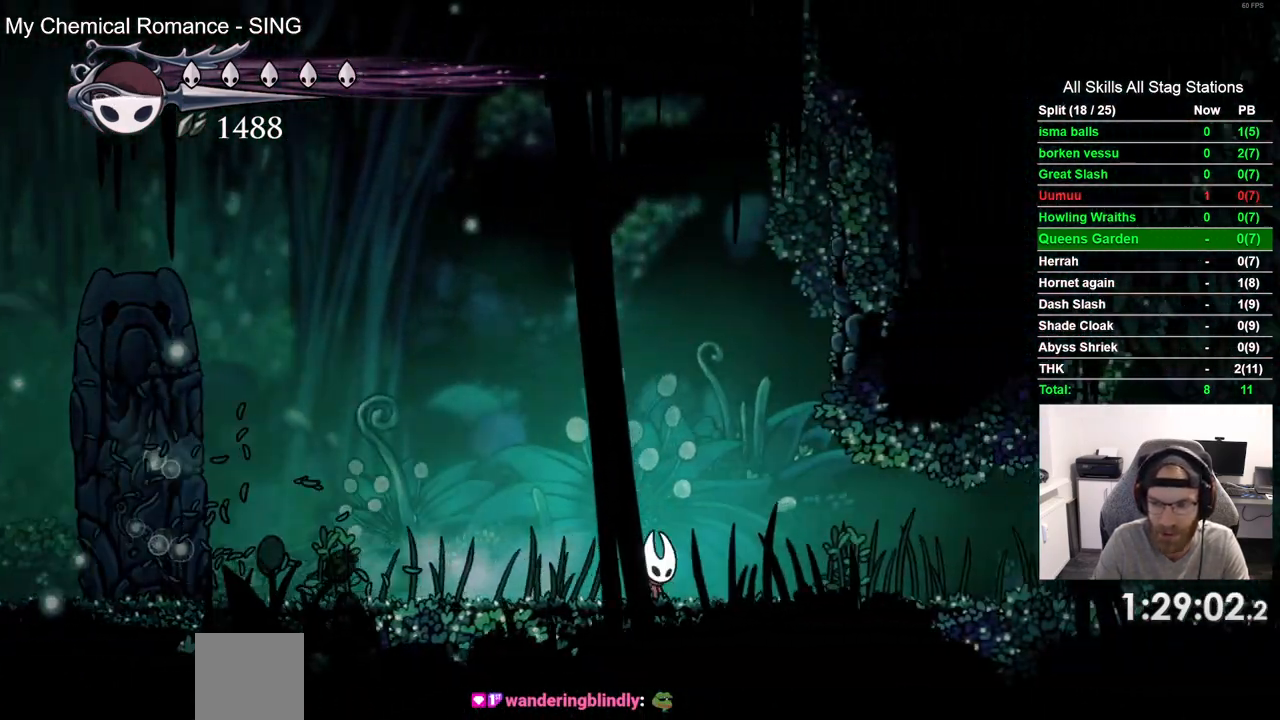
{"buttons": ["DPAD_RIGHT"], "left_stick": "center", "right_stick": "center", "events": [[167, "R2", "down"], [383, "R2", "up"]]}
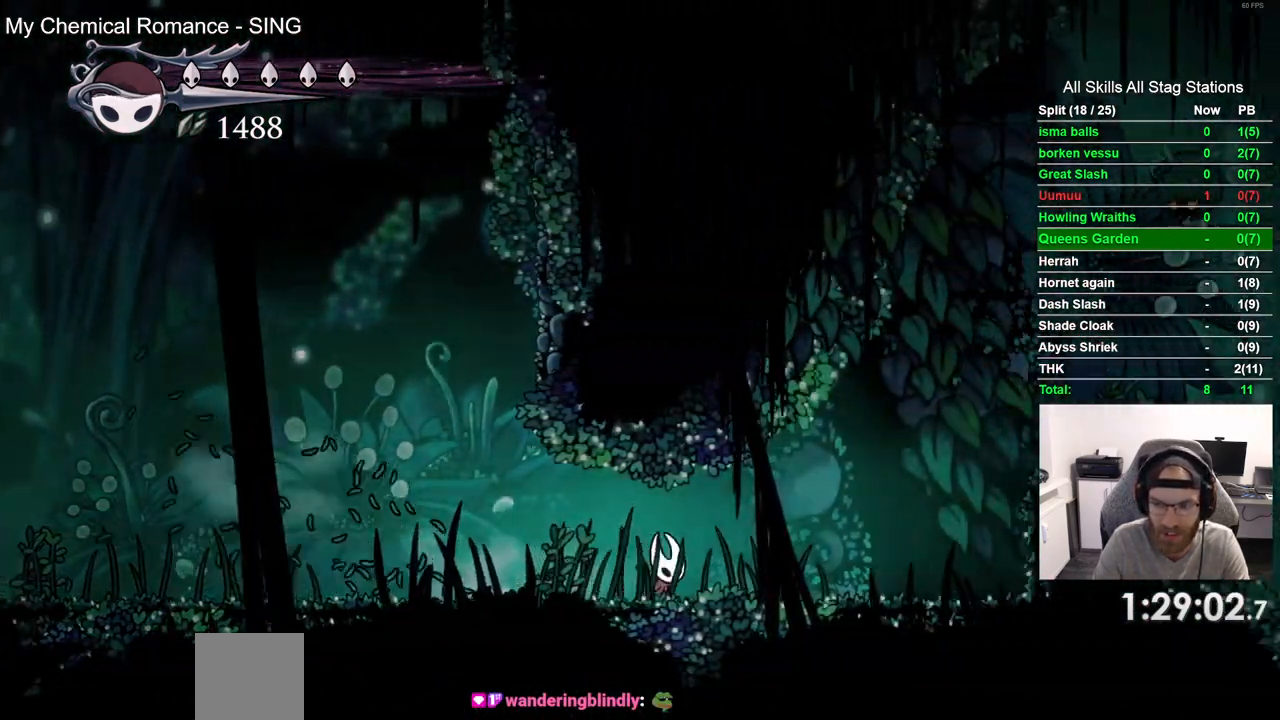
{"buttons": ["CROSS", "DPAD_RIGHT"], "left_stick": "center", "right_stick": "center", "events": [[317, "CROSS", "down"]]}
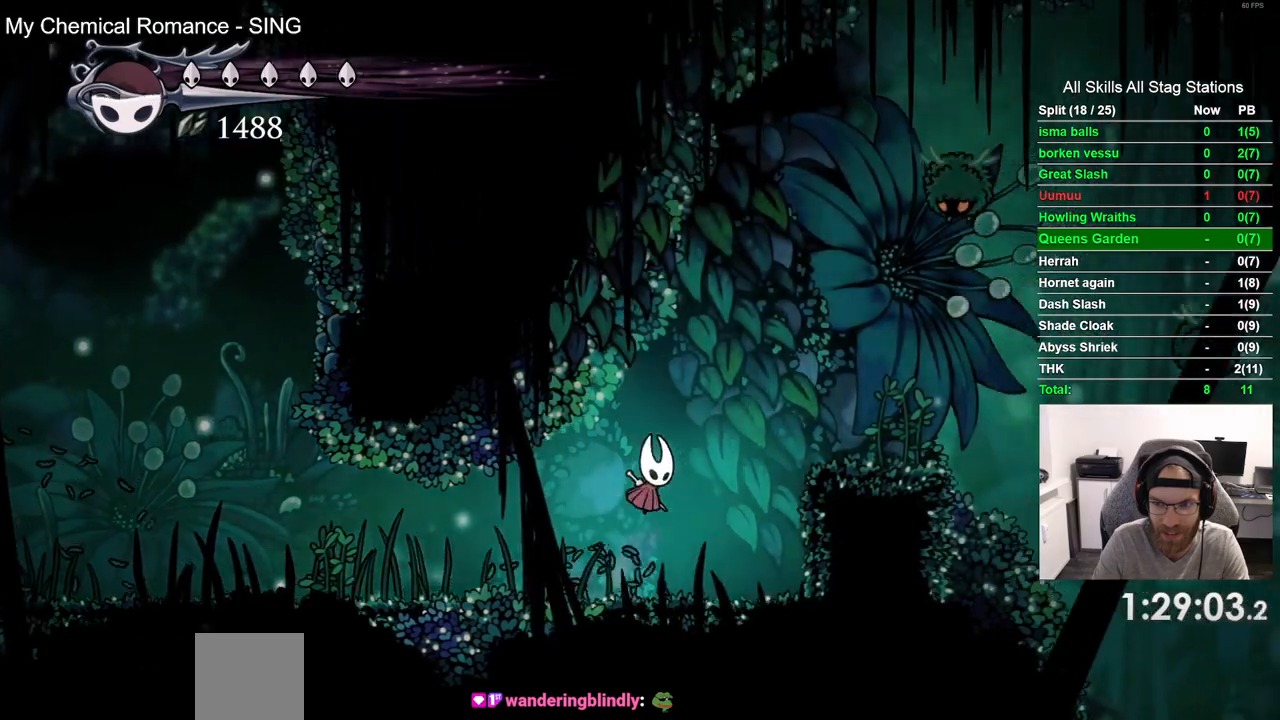
{"buttons": ["DPAD_RIGHT"], "left_stick": "center", "right_stick": "center", "events": [[183, "CROSS", "up"]]}
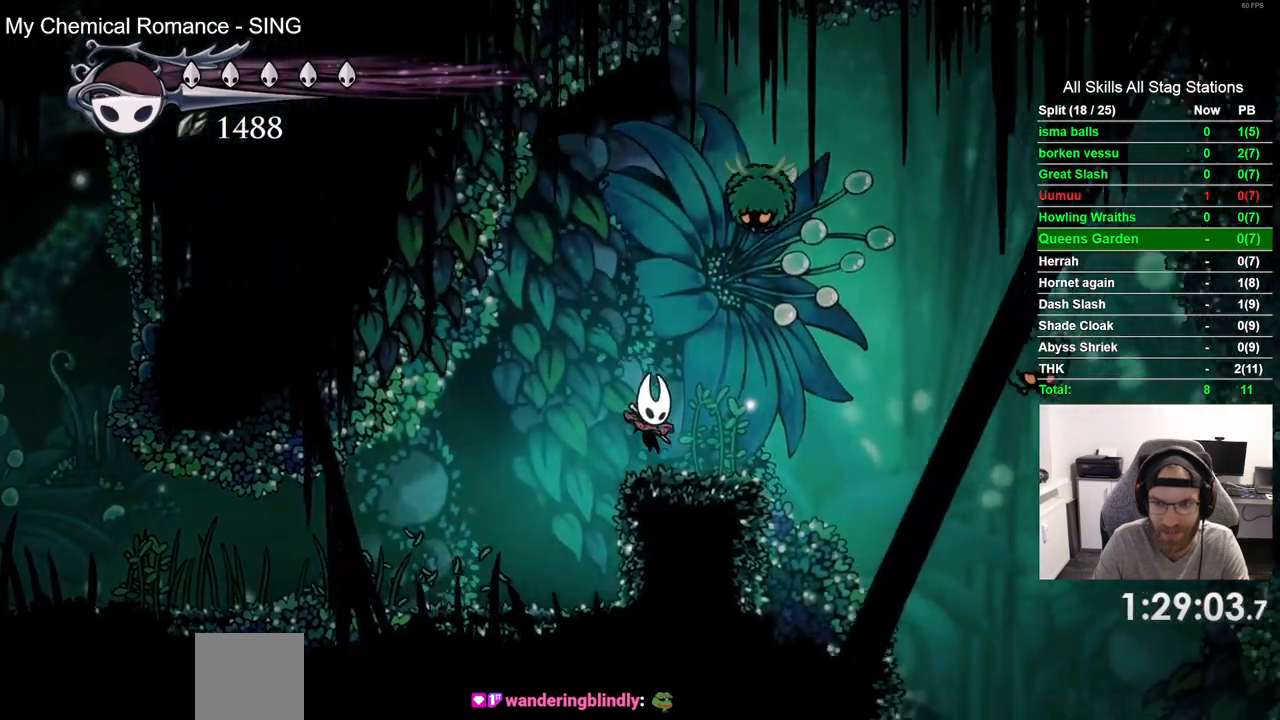
{"buttons": [], "left_stick": "center", "right_stick": "center", "events": [[83, "CROSS", "down"], [117, "DPAD_UP", "down"], [133, "DPAD_RIGHT", "up"], [183, "SQUARE", "down"], [233, "CROSS", "up"], [283, "DPAD_UP", "up"], [300, "SQUARE", "up"]]}
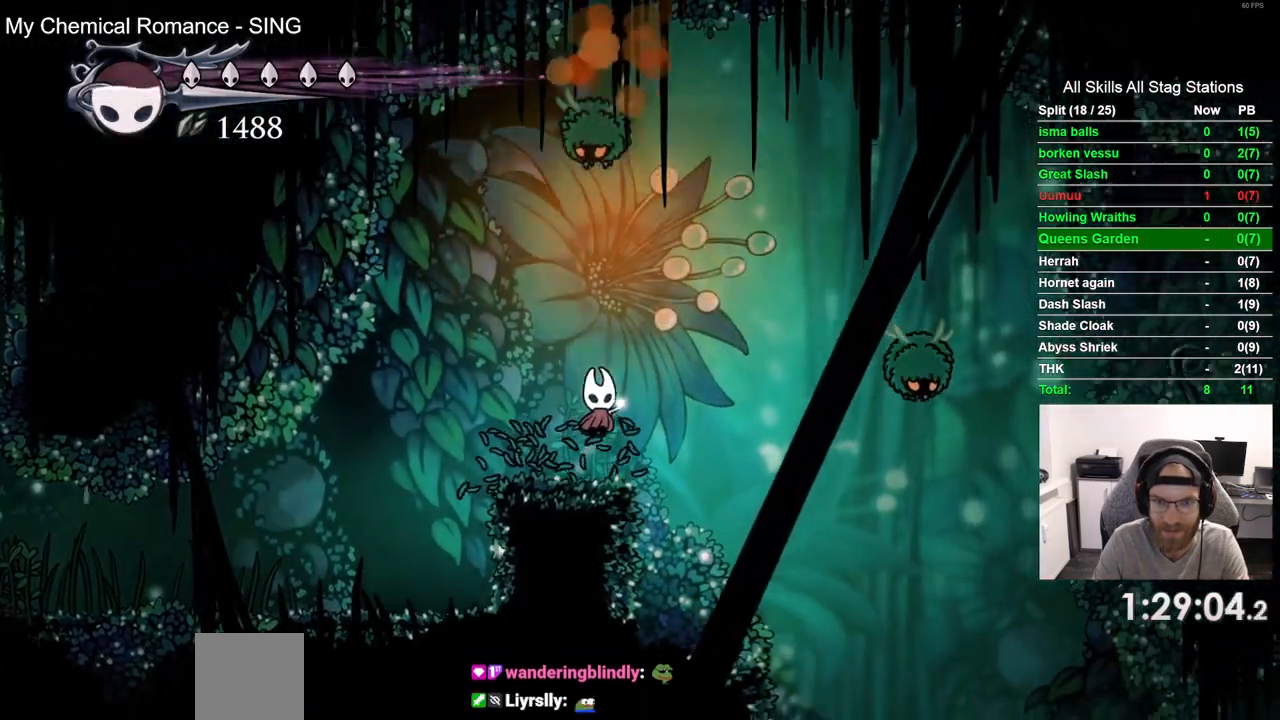
{"buttons": [], "left_stick": "center", "right_stick": "center", "events": [[17, "DPAD_UP", "down"], [83, "CROSS", "down"], [250, "DPAD_LEFT", "down"], [267, "SQUARE", "down"], [417, "CROSS", "up"], [417, "DPAD_LEFT", "up"], [417, "SQUARE", "up"], [500, "DPAD_UP", "up"]]}
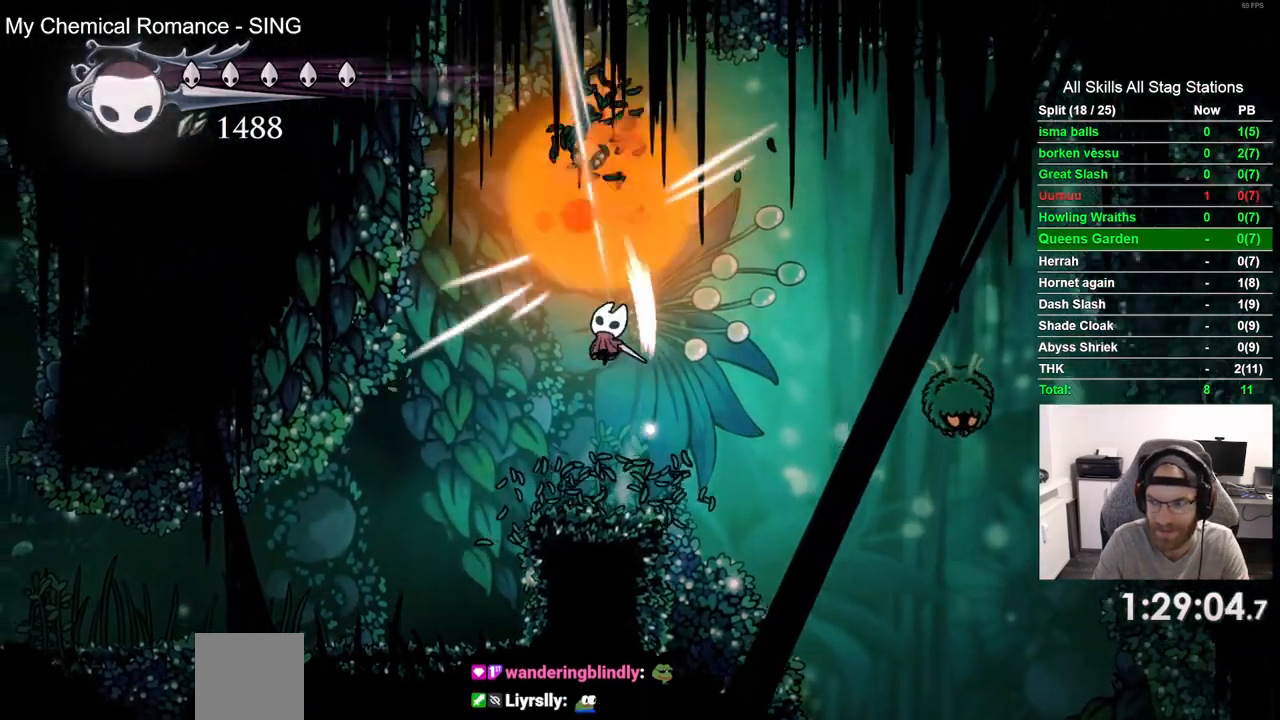
{"buttons": ["CROSS", "DPAD_RIGHT"], "left_stick": "center", "right_stick": "center", "events": [[350, "DPAD_RIGHT", "down"], [400, "CROSS", "down"]]}
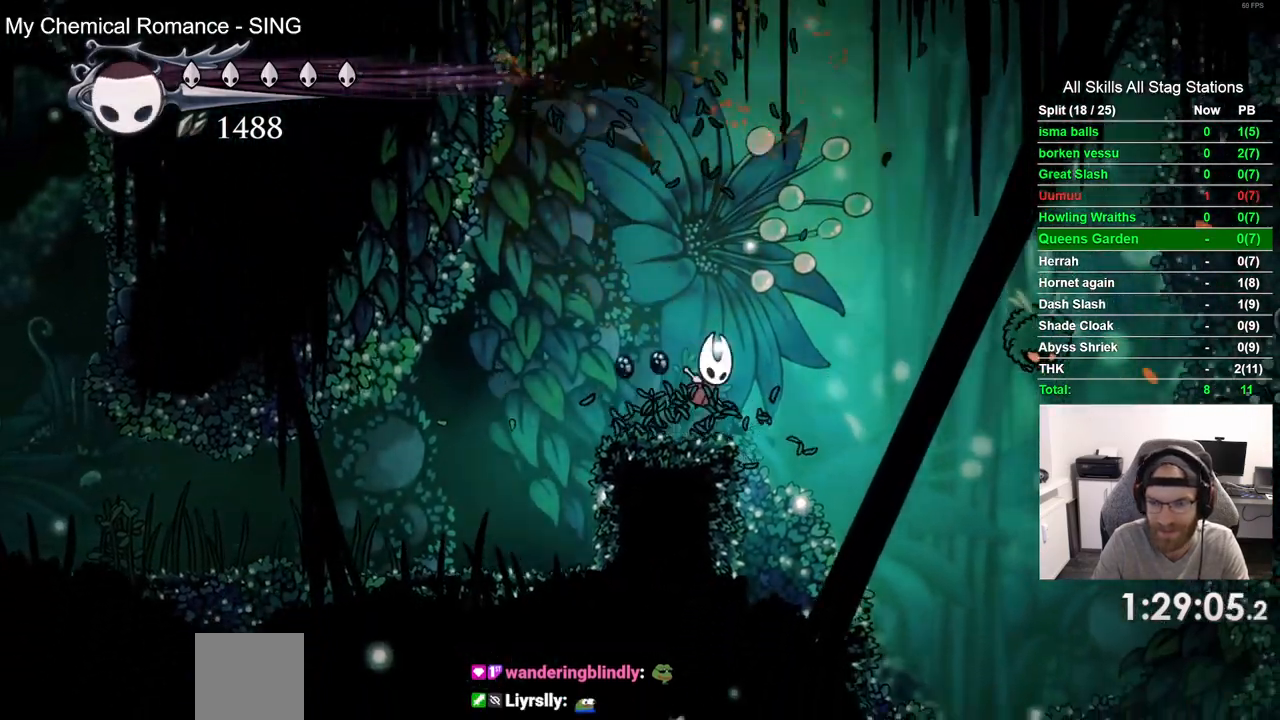
{"buttons": ["CROSS", "DPAD_RIGHT"], "left_stick": "center", "right_stick": "center", "events": [[233, "CROSS", "up"], [283, "CROSS", "down"]]}
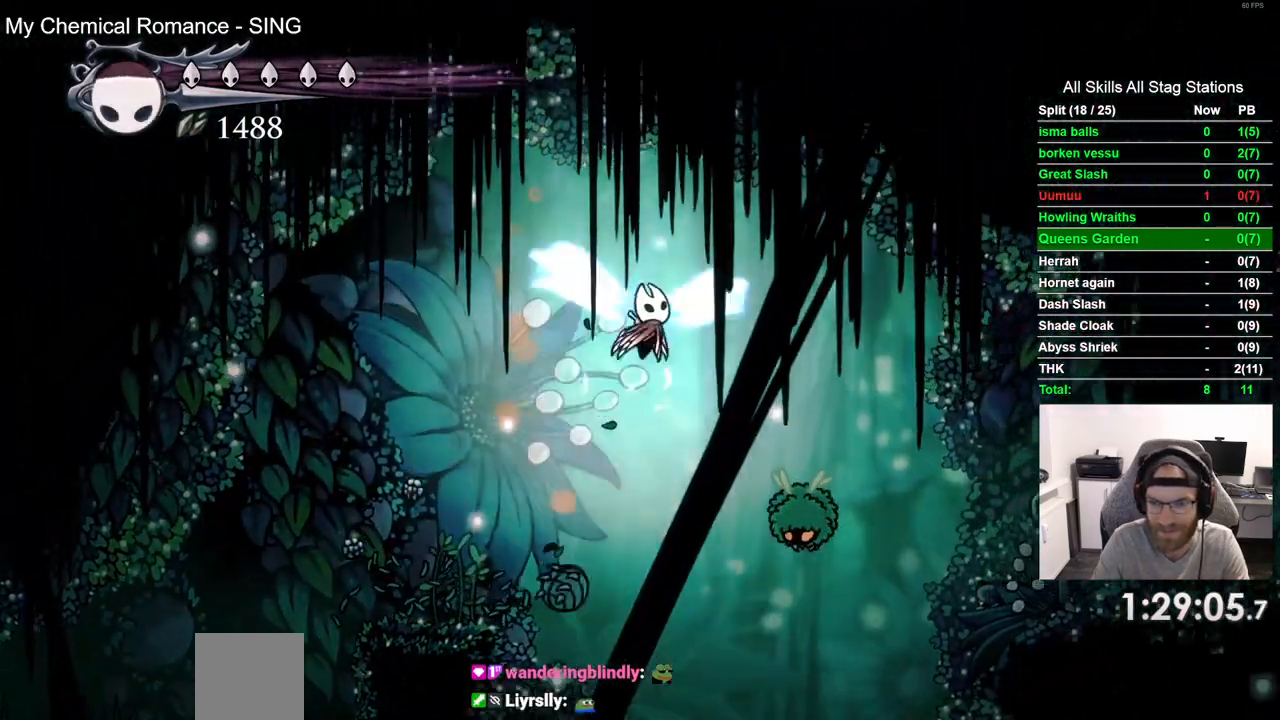
{"buttons": ["DPAD_RIGHT"], "left_stick": "center", "right_stick": "center", "events": [[67, "R2", "down"], [100, "CROSS", "up"], [267, "R2", "up"]]}
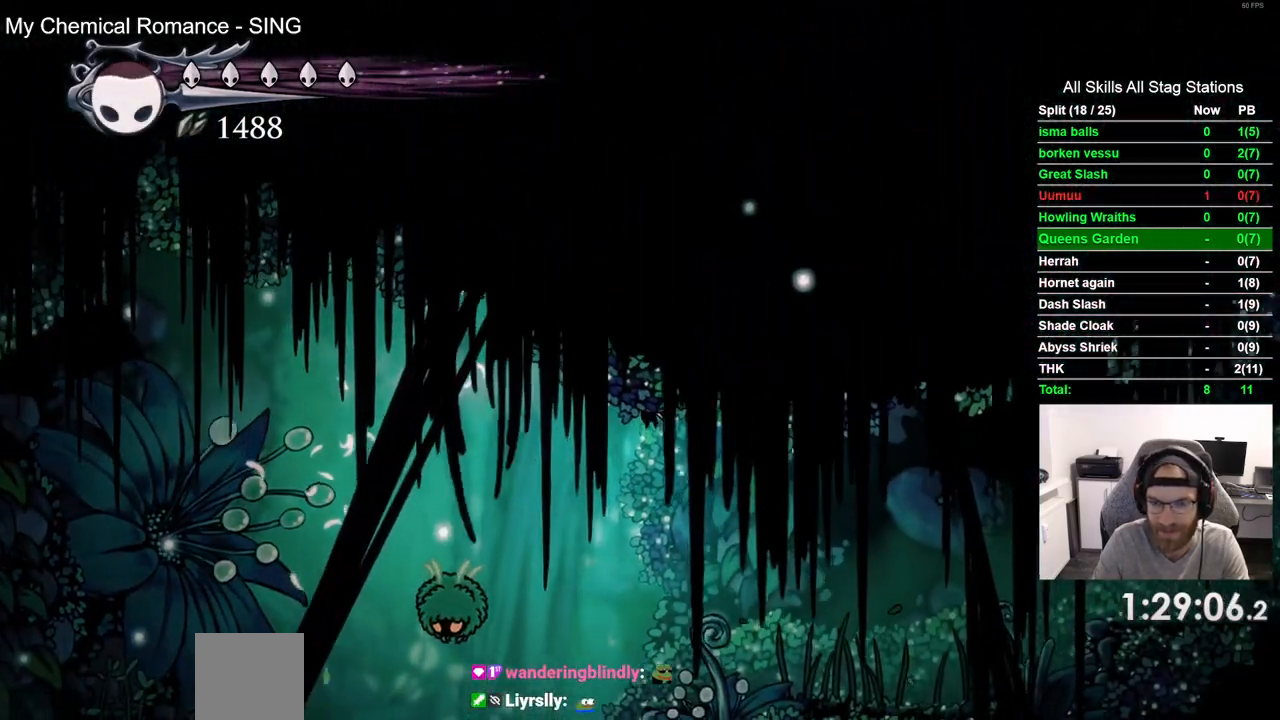
{"buttons": ["DPAD_RIGHT"], "left_stick": "center", "right_stick": "center"}
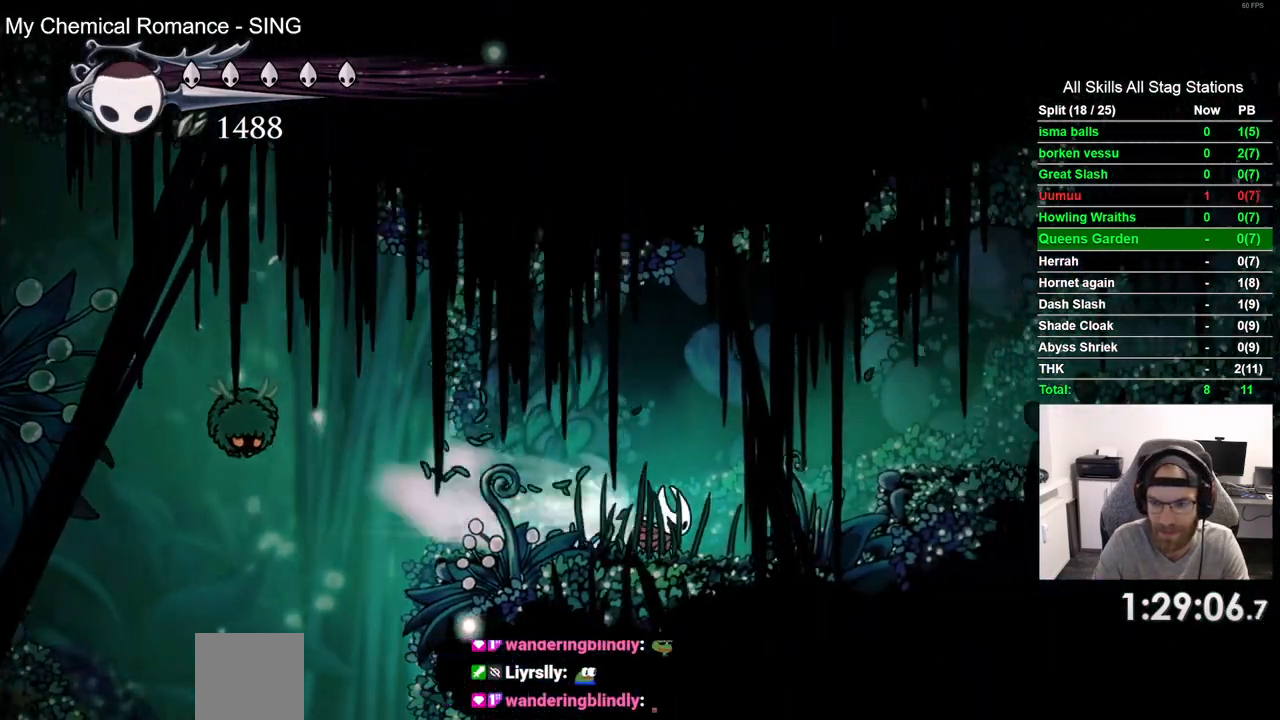
{"buttons": ["R2", "DPAD_RIGHT"], "left_stick": "center", "right_stick": "center", "events": [[217, "CROSS", "down"], [467, "CROSS", "up"], [467, "R2", "down"]]}
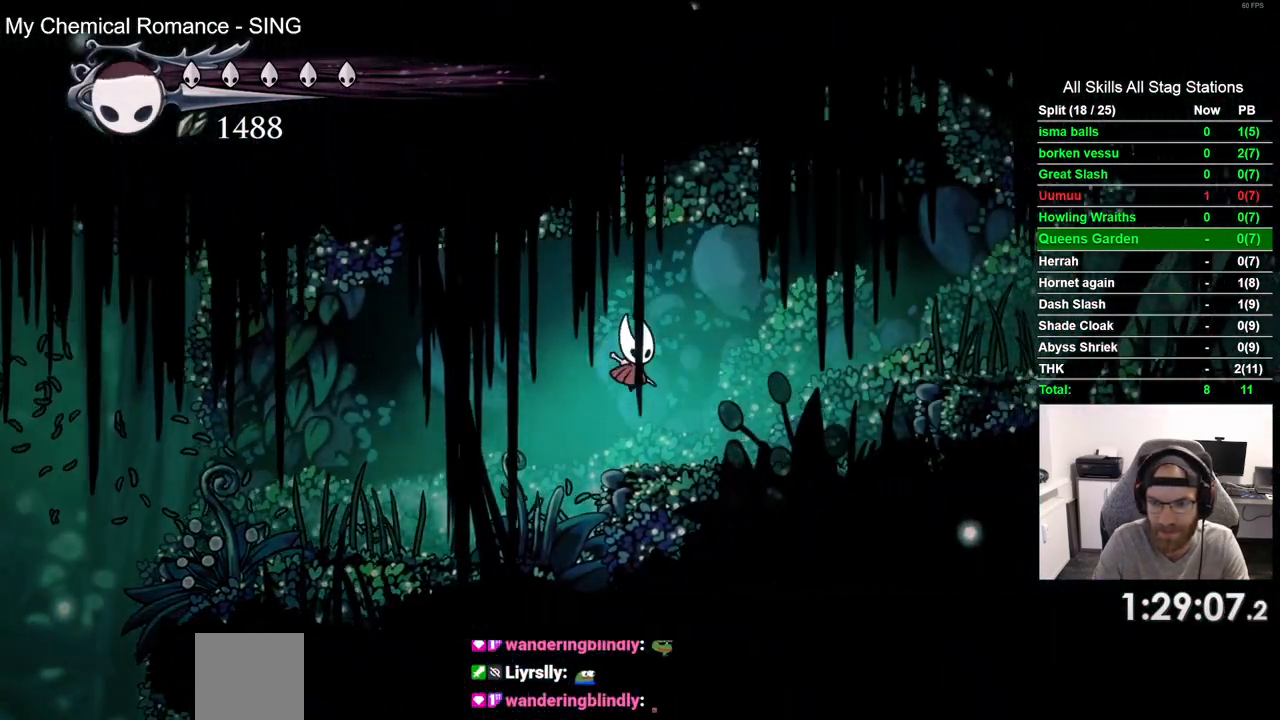
{"buttons": ["CROSS", "DPAD_RIGHT"], "left_stick": "center", "right_stick": "center", "events": [[150, "R2", "up"], [367, "CROSS", "down"]]}
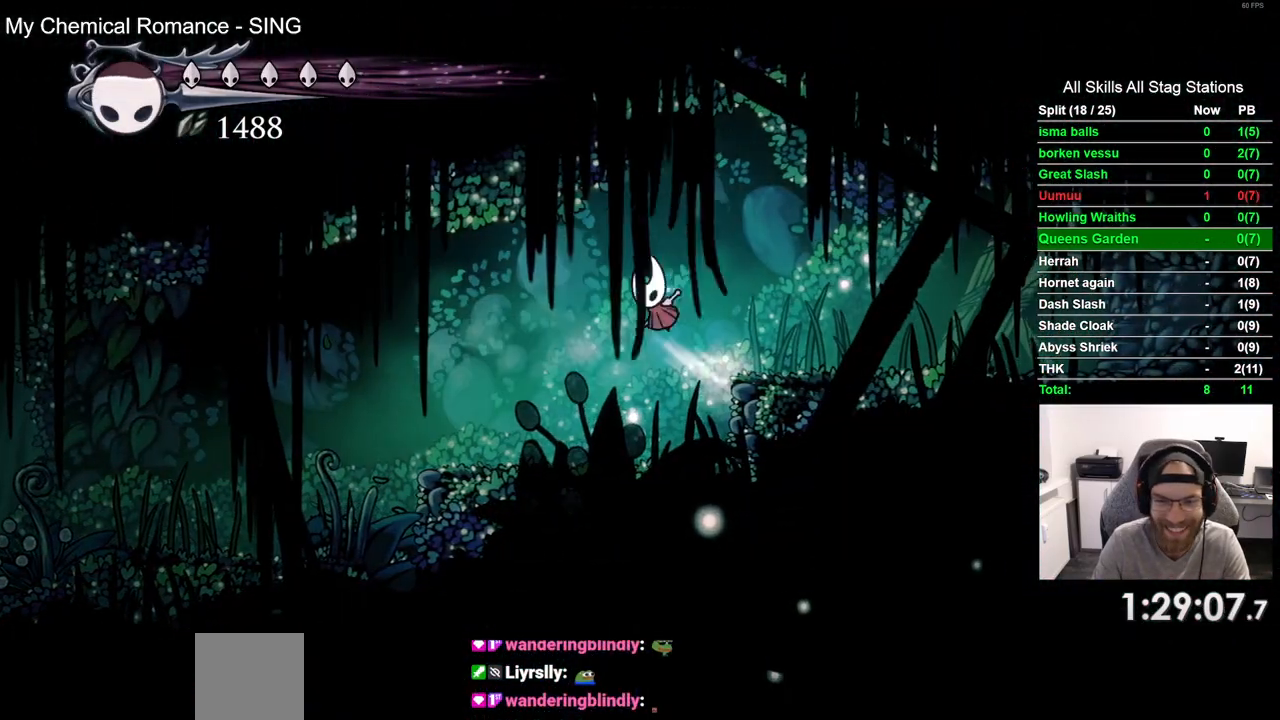
{"buttons": ["R2", "DPAD_RIGHT"], "left_stick": "center", "right_stick": "center", "events": [[17, "CROSS", "up"], [383, "R2", "down"]]}
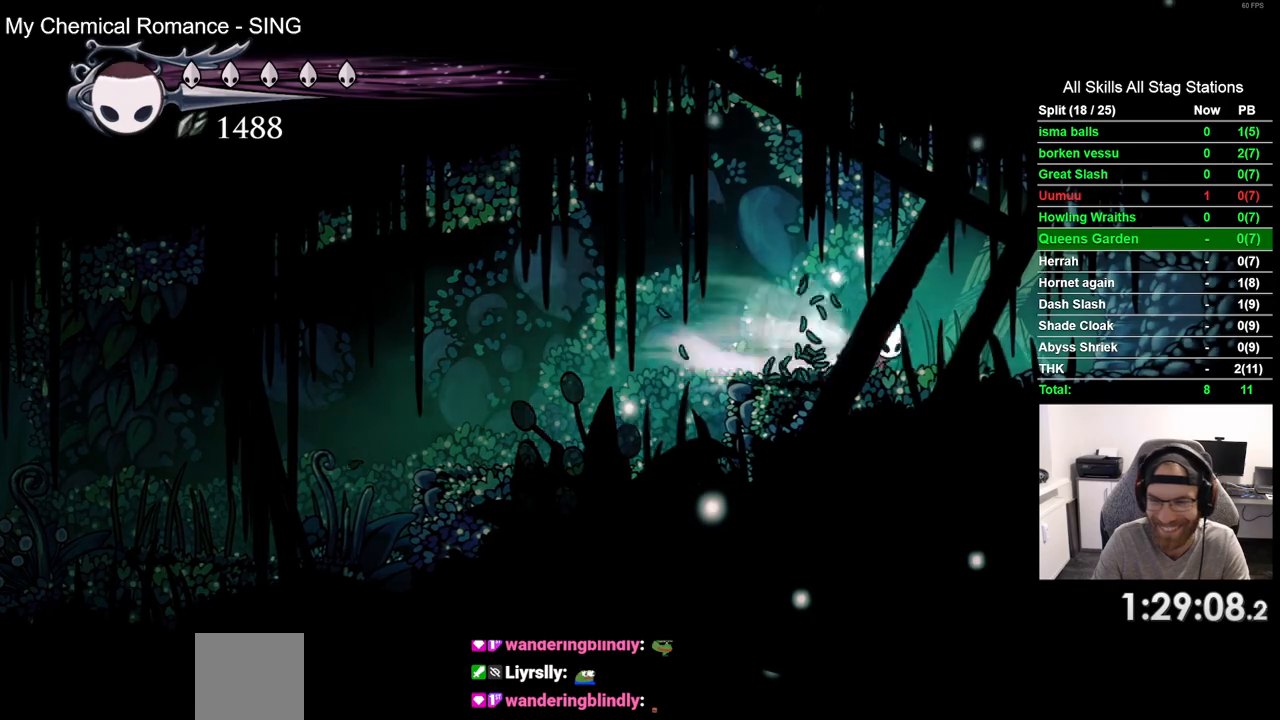
{"buttons": ["R2", "DPAD_RIGHT"], "left_stick": "center", "right_stick": "center", "events": [[33, "R2", "up"], [400, "R2", "down"]]}
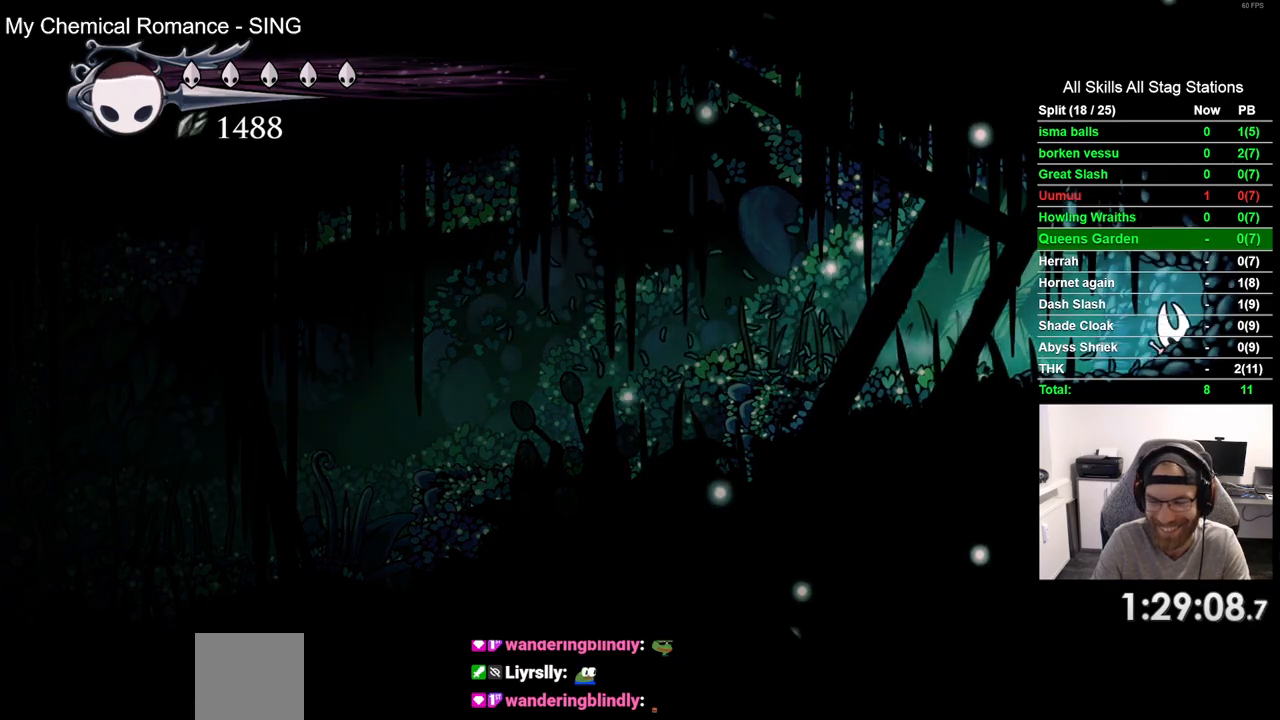
{"buttons": ["DPAD_RIGHT"], "left_stick": "center", "right_stick": "center", "events": [[100, "R2", "up"]]}
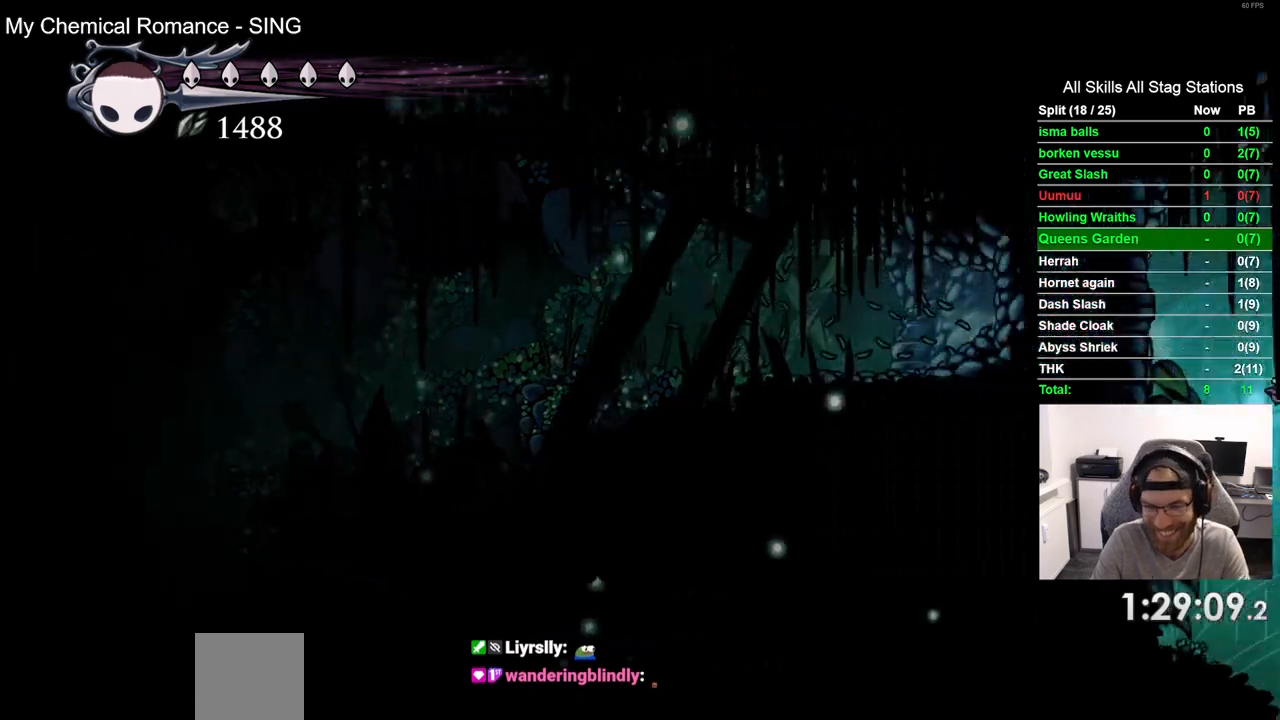
{"buttons": ["DPAD_RIGHT"], "left_stick": "center", "right_stick": "center", "events": [[100, "R2", "down"], [300, "R2", "up"]]}